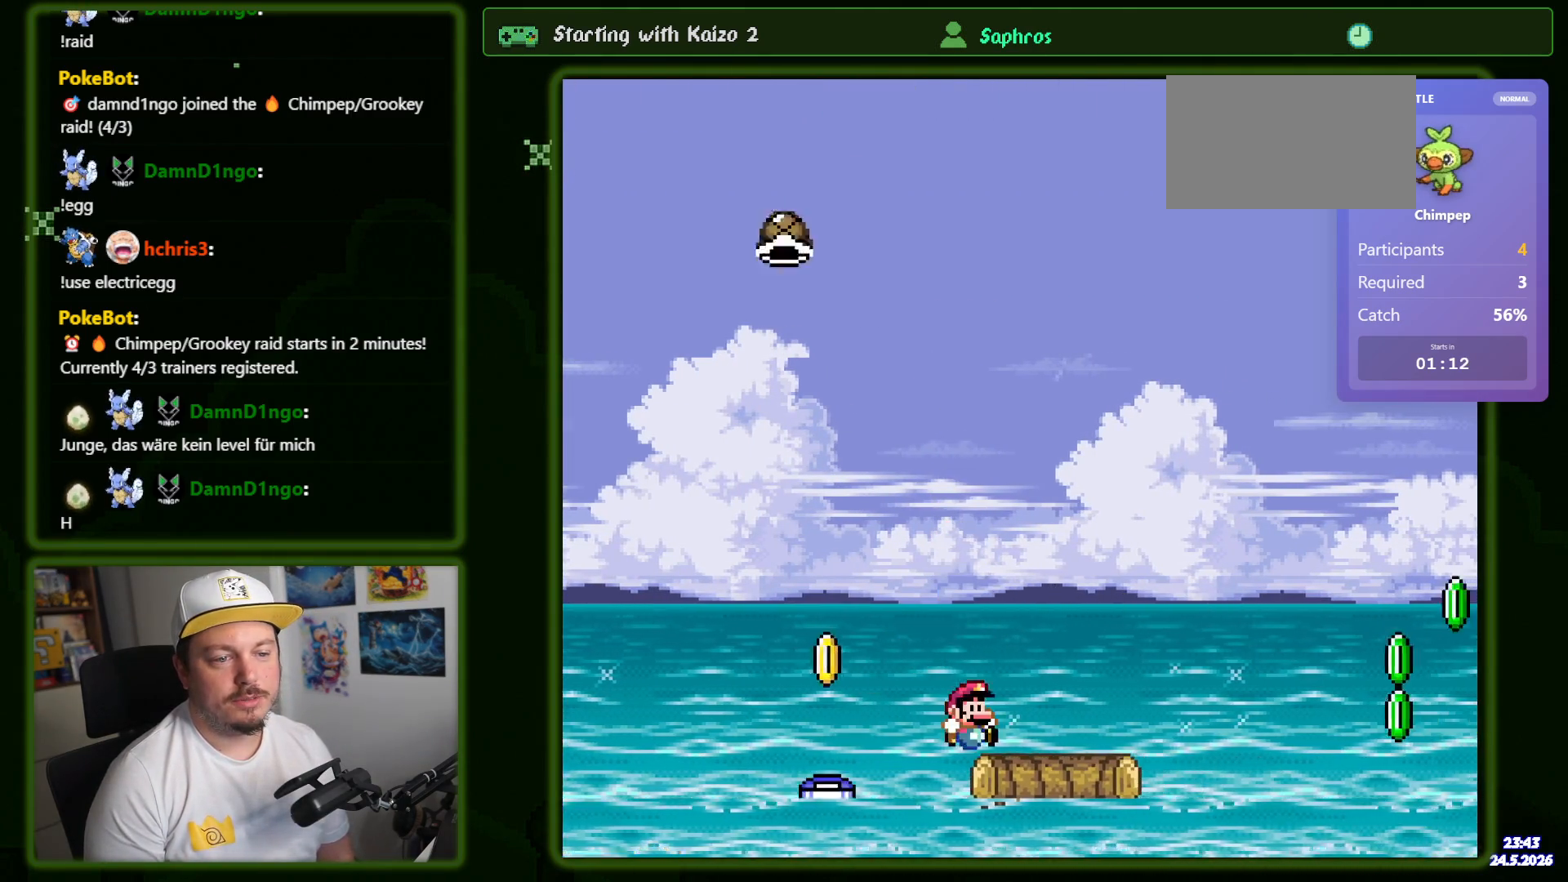
Gameplay with a controller (Nintendo layout); each line is a JSON object with the inputs held at the frame after it. "events" lists button and stick changes between this image and that frame as [ms after this image, input, new state], when the widget could be followed in between. Not read: A B L1 L3 R1 R3 SELECT START X.
{"buttons": ["Y"], "events": [[250, "DPAD_RIGHT", "up"], [284, "DPAD_LEFT", "down"], [434, "DPAD_LEFT", "up"]]}
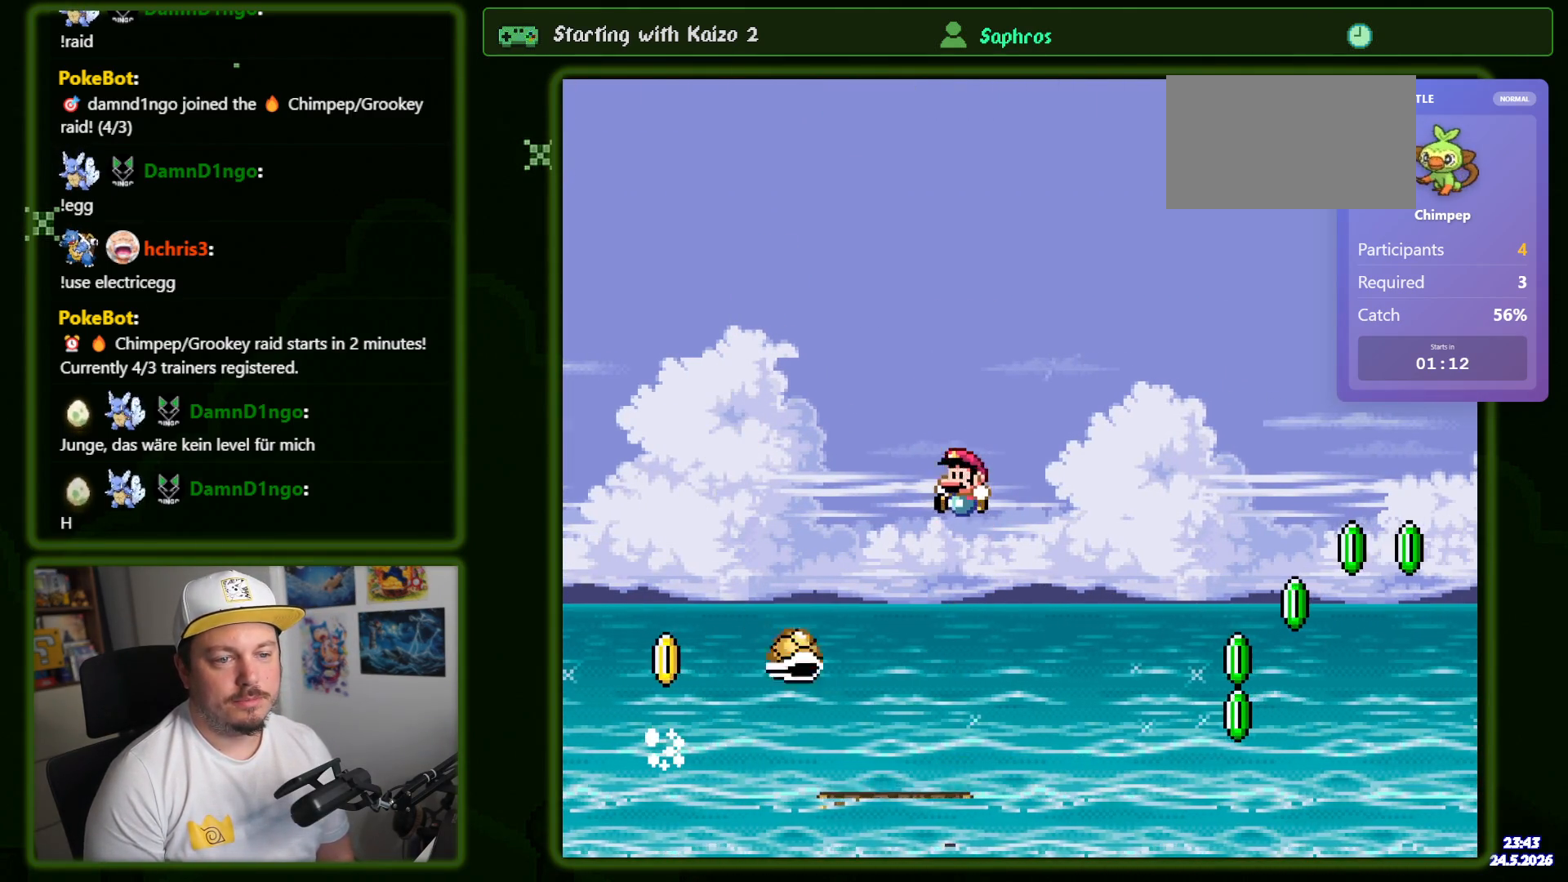
{"buttons": ["Y", "DPAD_RIGHT"], "events": [[234, "DPAD_RIGHT", "down"]]}
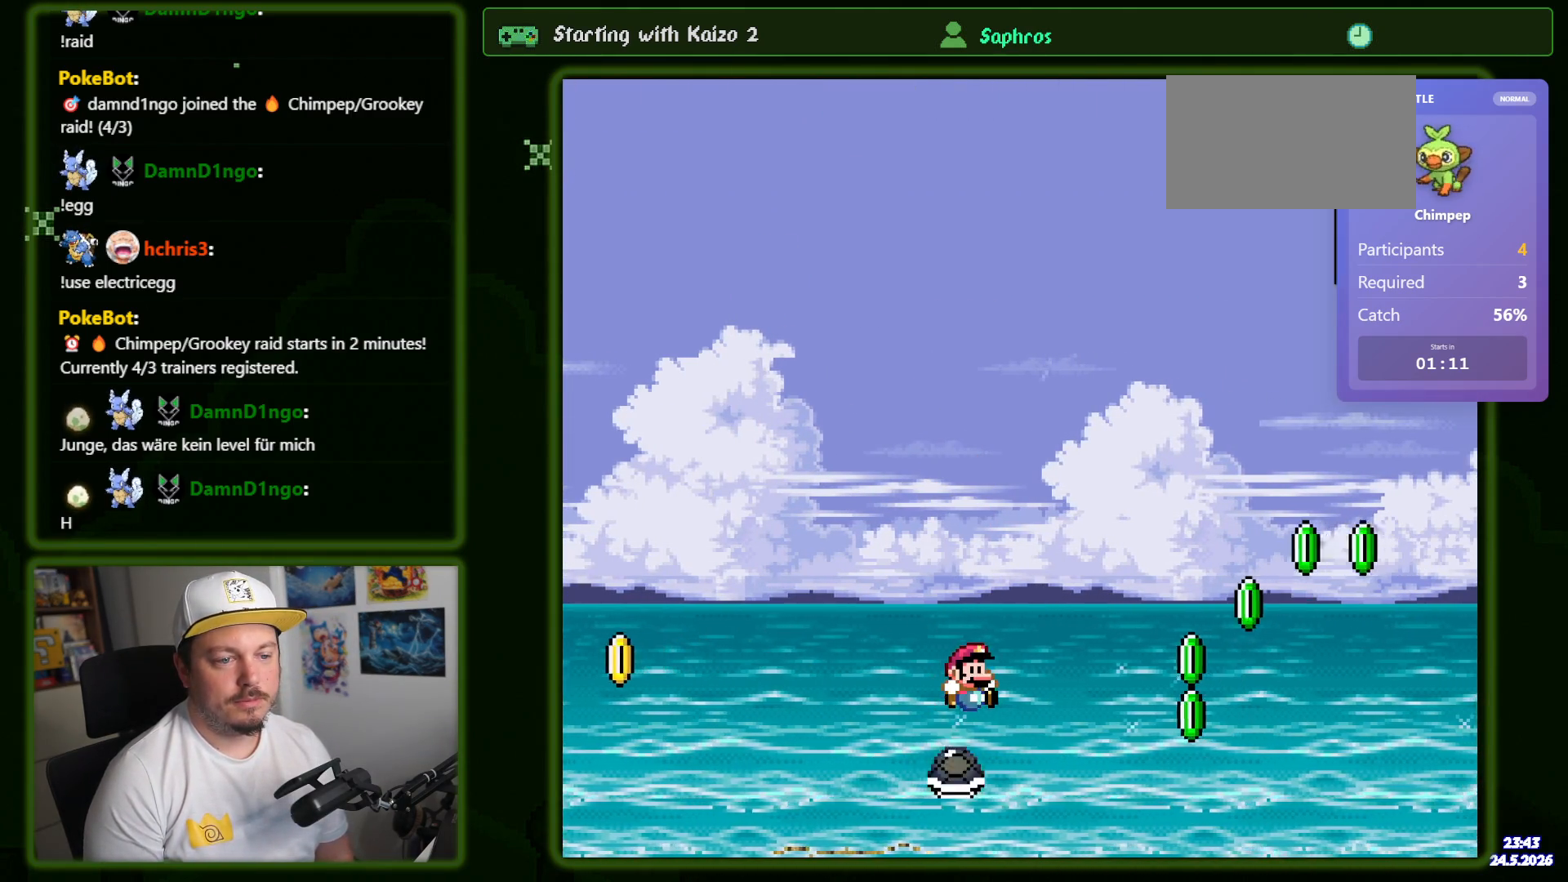
{"buttons": ["Y", "DPAD_RIGHT"], "events": []}
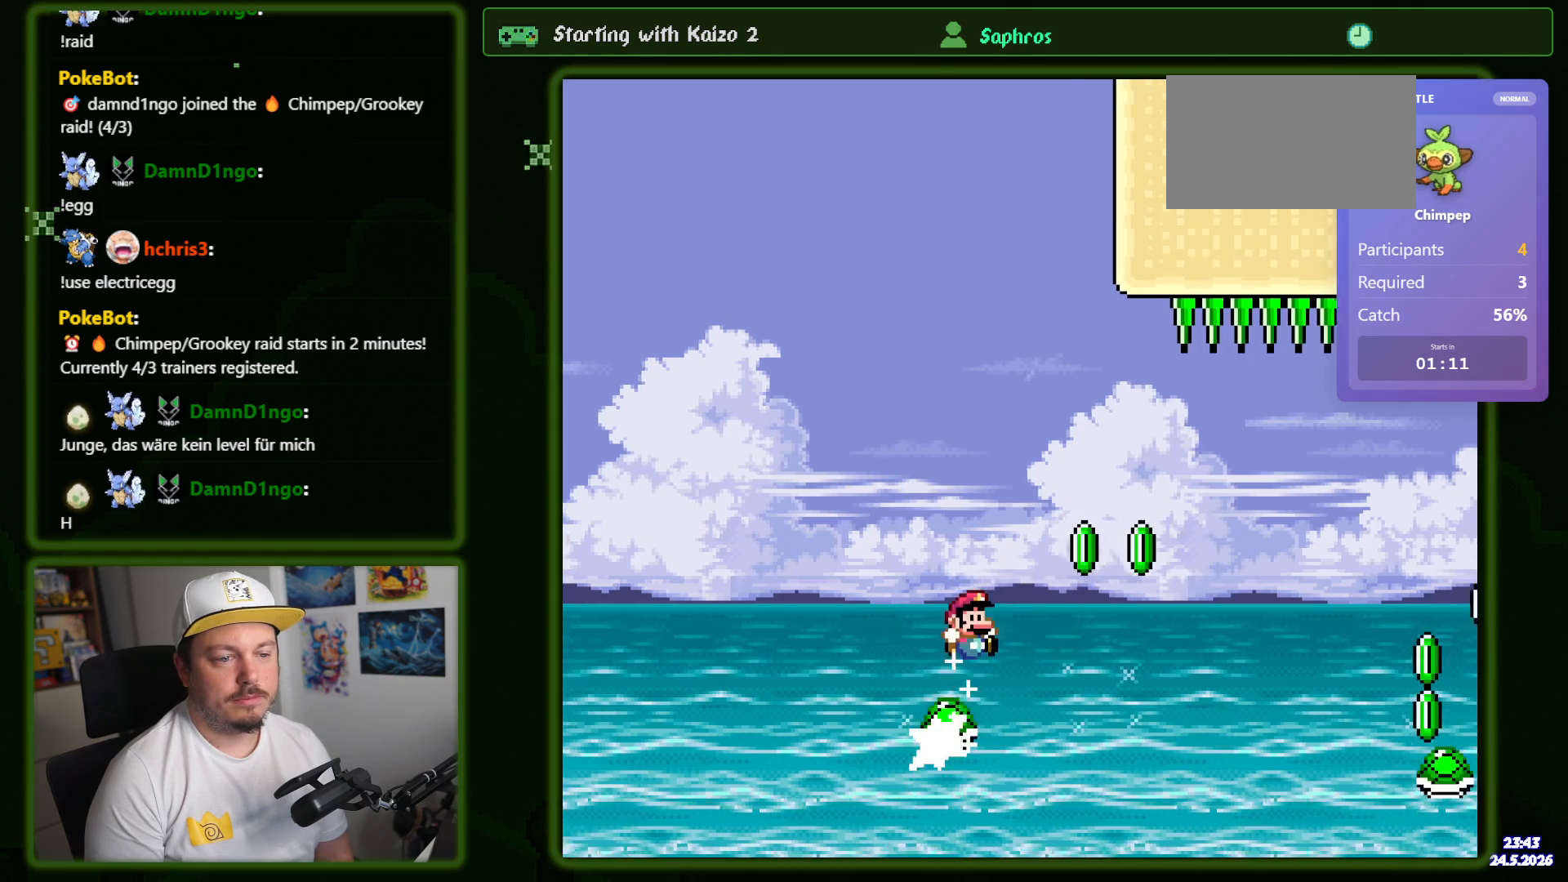
{"buttons": ["Y", "DPAD_RIGHT"], "events": []}
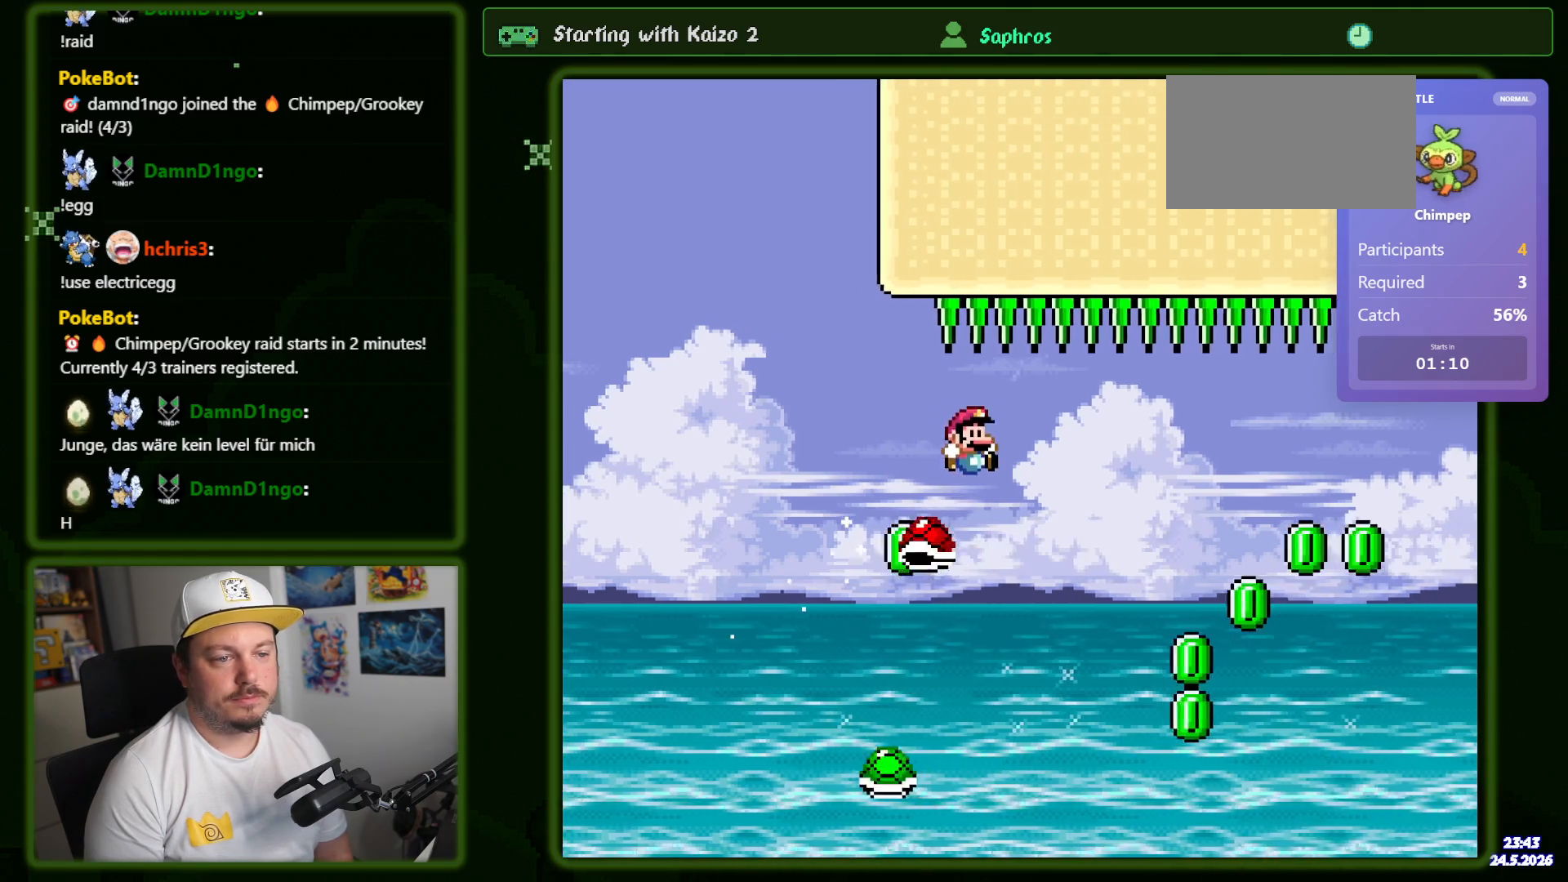
{"buttons": ["Y", "DPAD_RIGHT"], "events": [[117, "DPAD_UP", "down"], [134, "DPAD_LEFT", "down"], [134, "DPAD_RIGHT", "up"], [200, "DPAD_LEFT", "up"], [217, "DPAD_RIGHT", "down"], [250, "DPAD_UP", "up"], [300, "DPAD_UP", "down"], [384, "DPAD_UP", "up"]]}
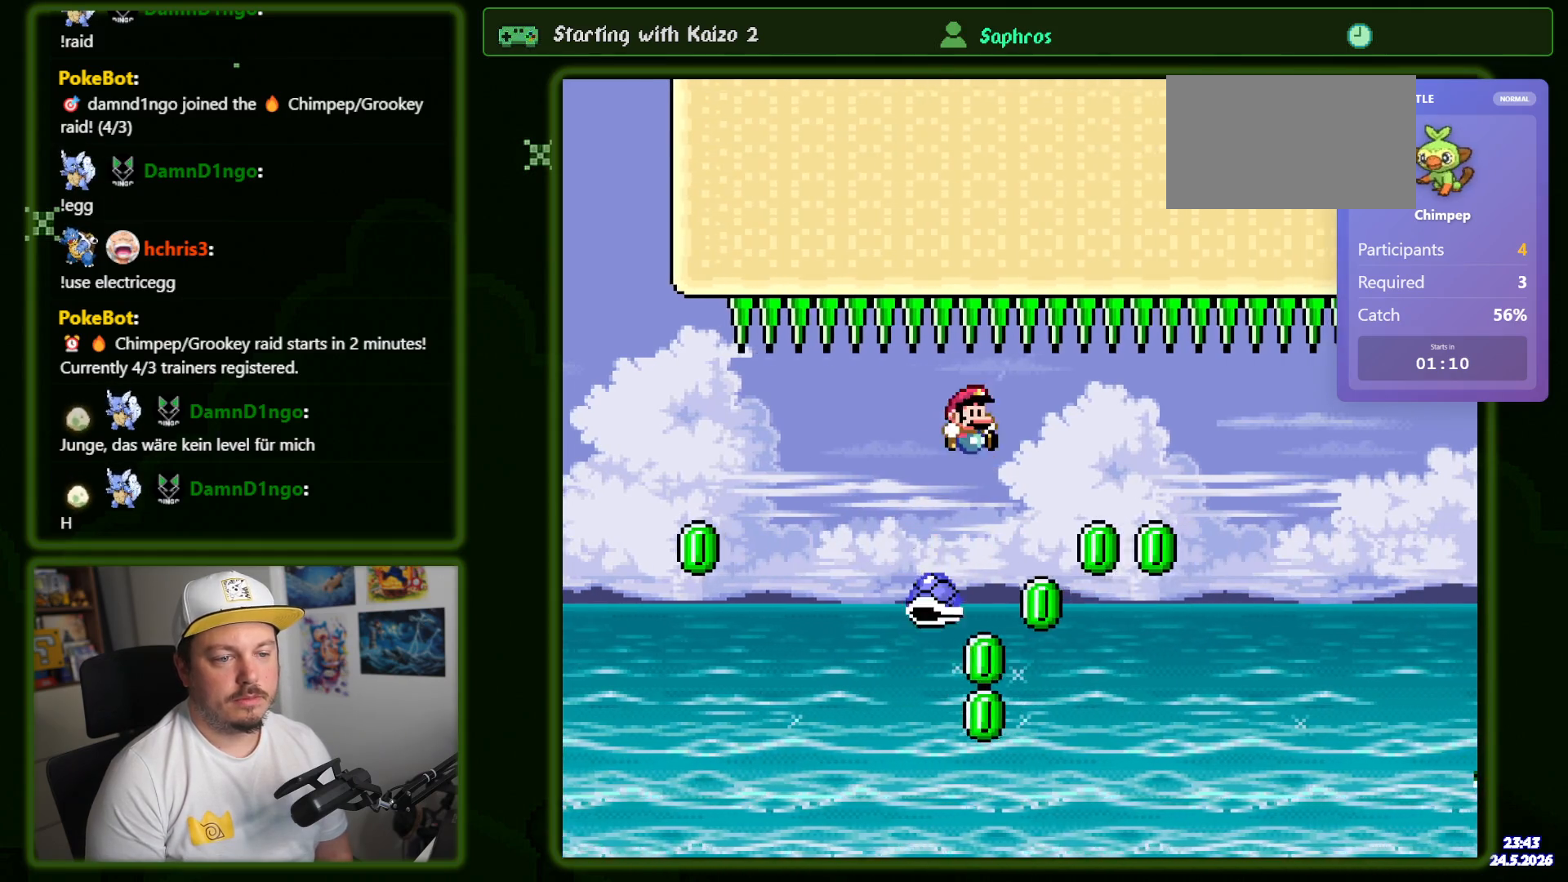
{"buttons": ["Y"], "events": [[300, "DPAD_LEFT", "down"], [300, "DPAD_RIGHT", "up"], [334, "DPAD_UP", "down"], [384, "DPAD_LEFT", "up"], [400, "DPAD_UP", "up"]]}
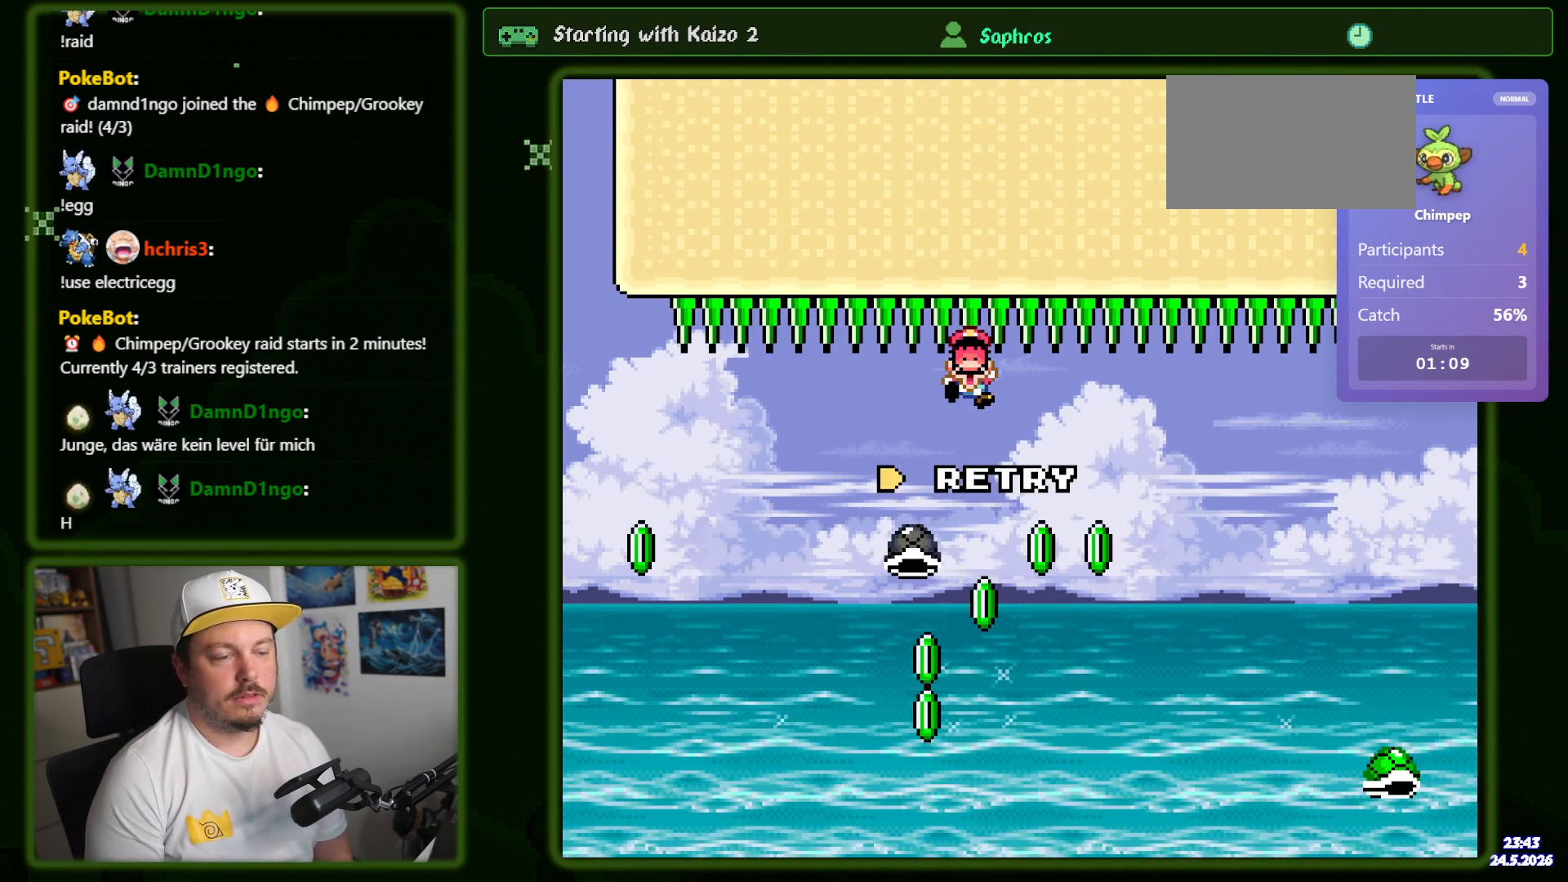
{"buttons": ["Y"]}
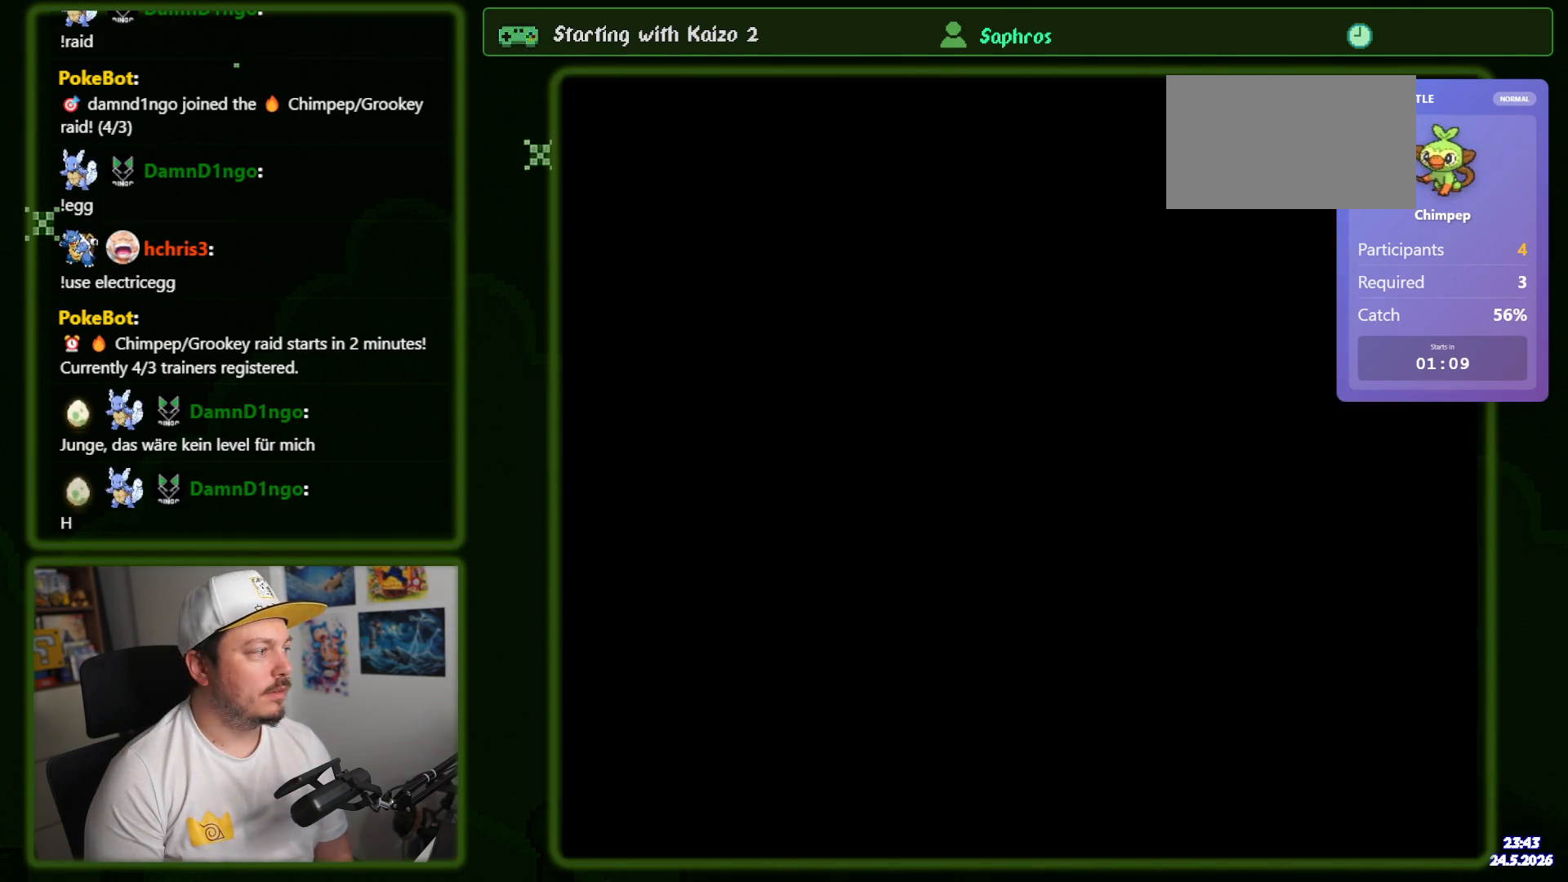
{"buttons": ["Y", "DPAD_RIGHT"], "events": [[267, "DPAD_RIGHT", "down"]]}
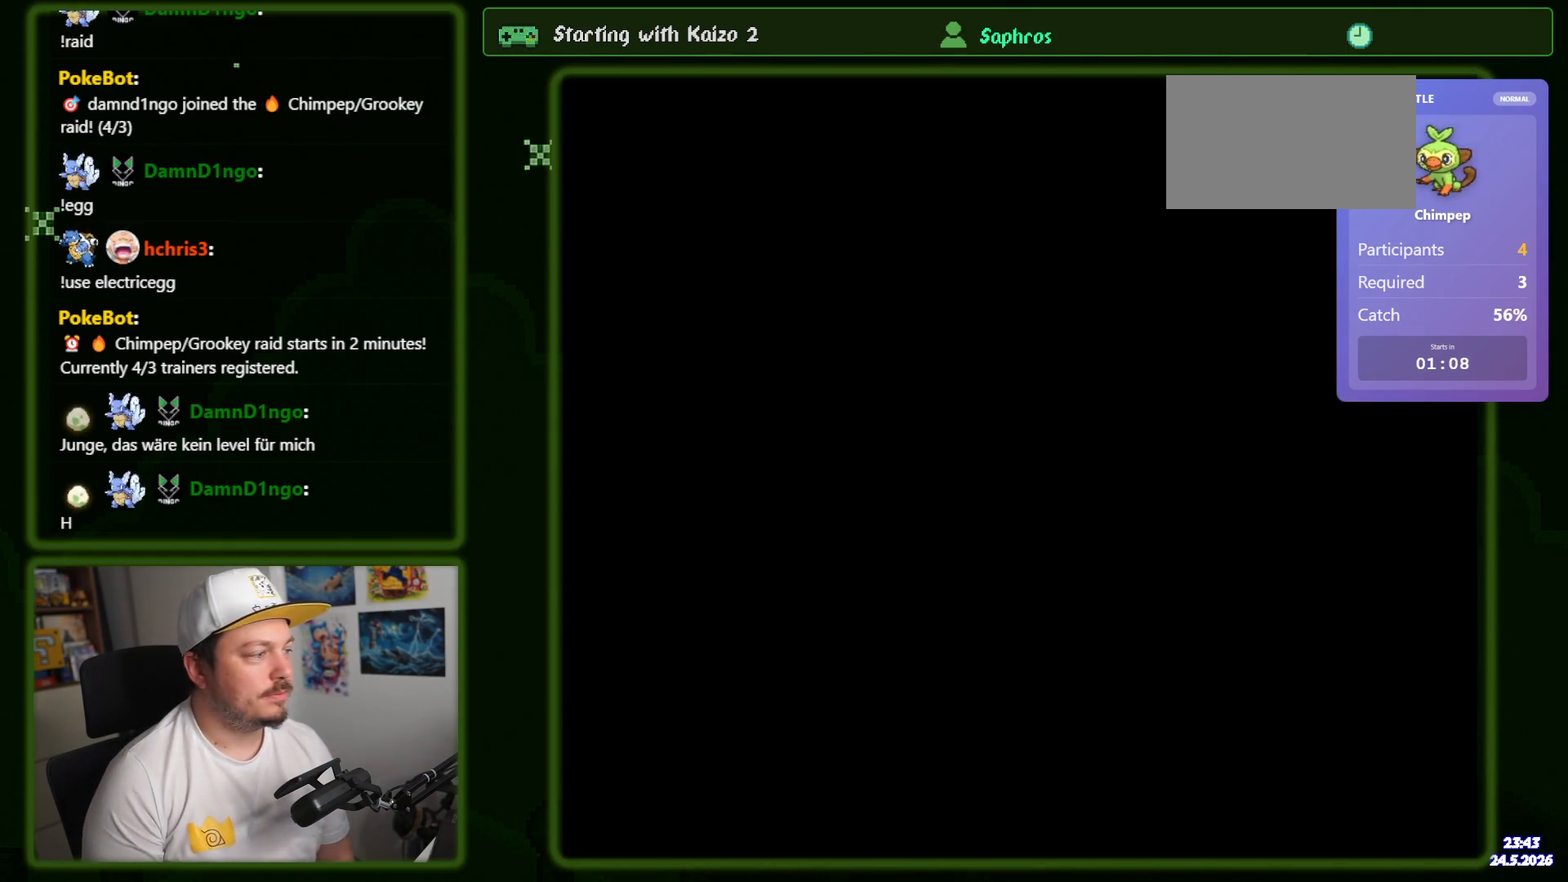
{"buttons": ["Y", "DPAD_RIGHT"], "events": []}
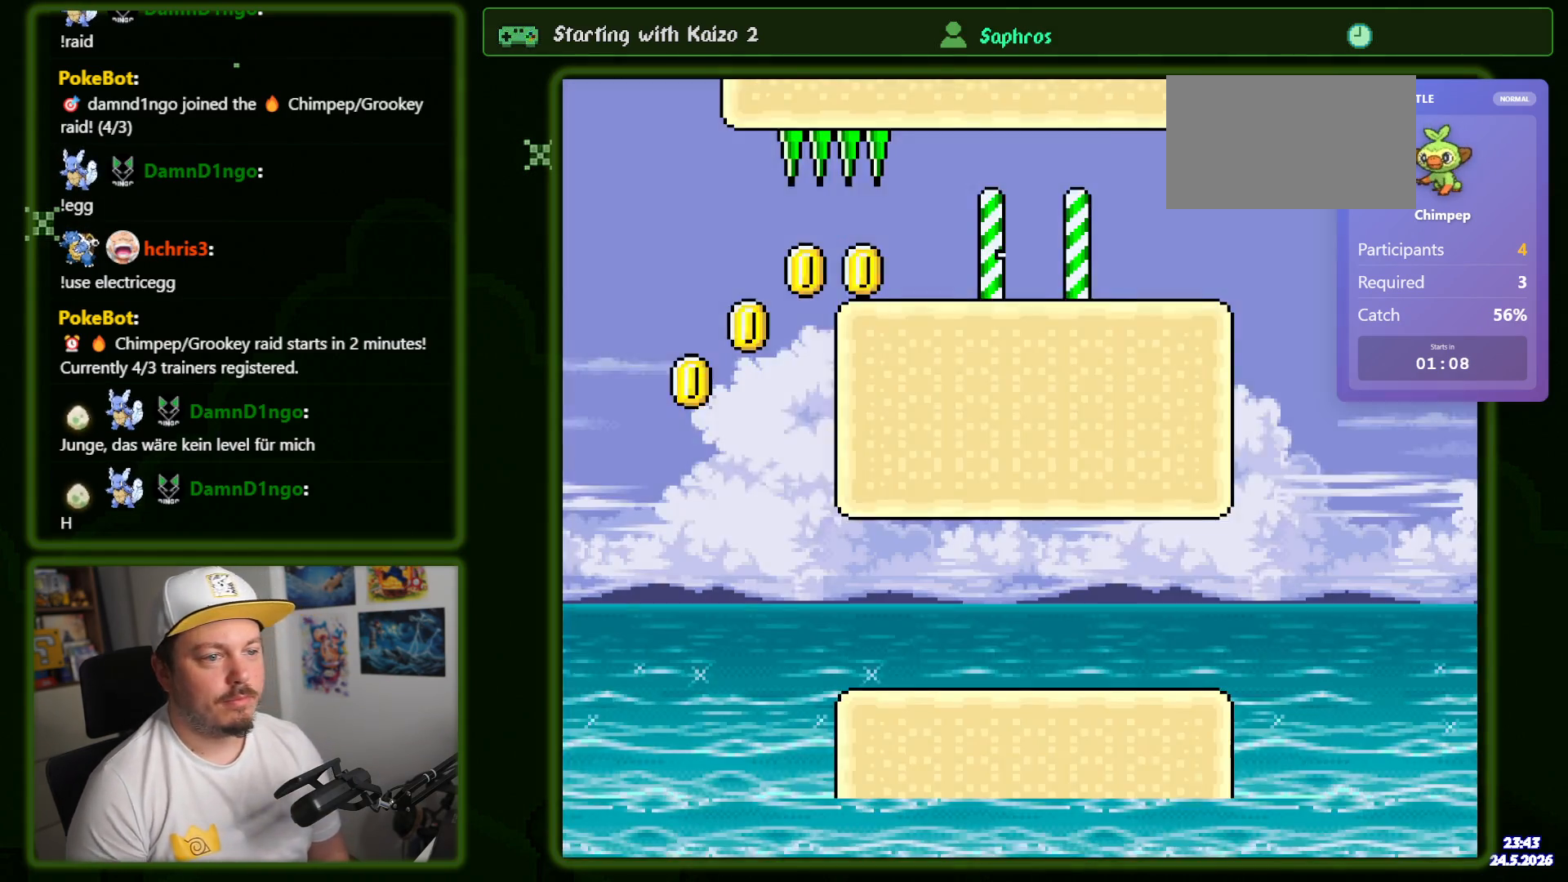
{"buttons": ["Y", "DPAD_RIGHT"], "events": []}
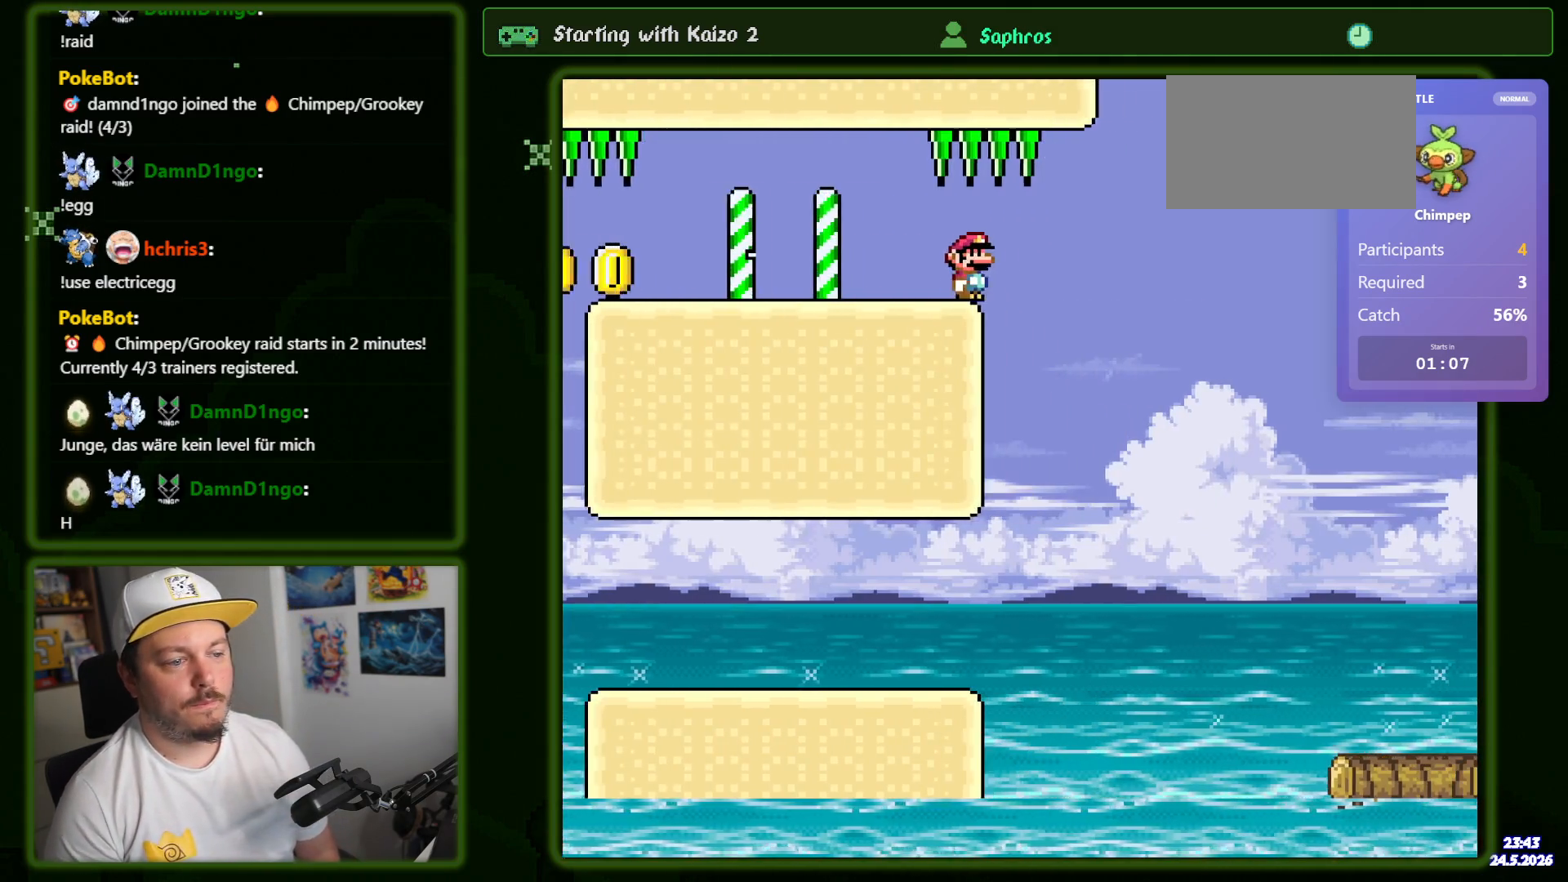
{"buttons": ["Y", "DPAD_RIGHT"], "events": []}
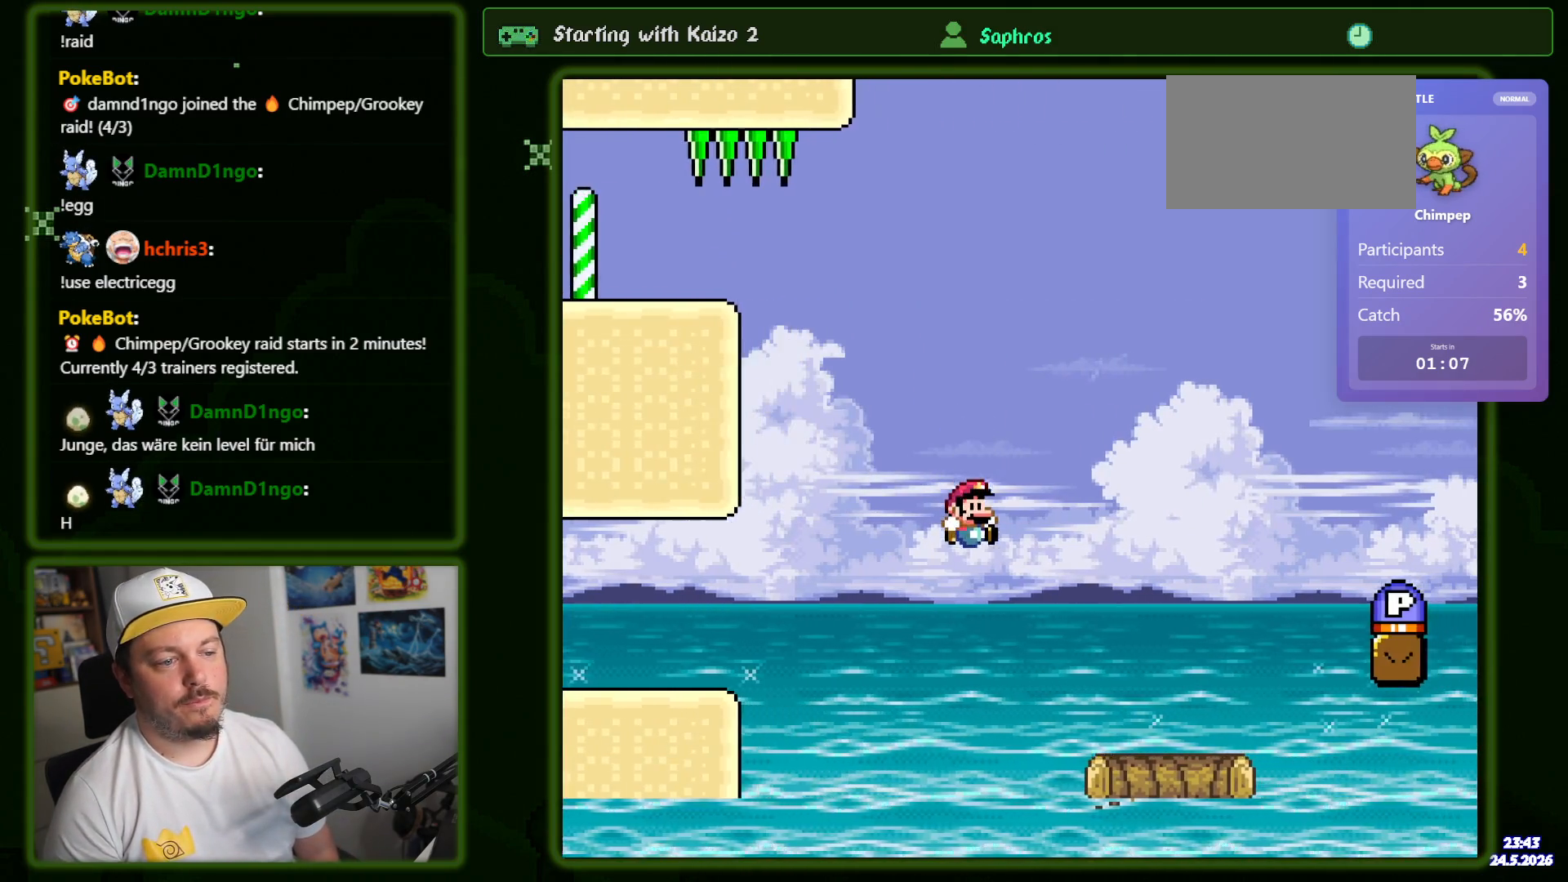
{"buttons": ["Y", "DPAD_RIGHT"], "events": []}
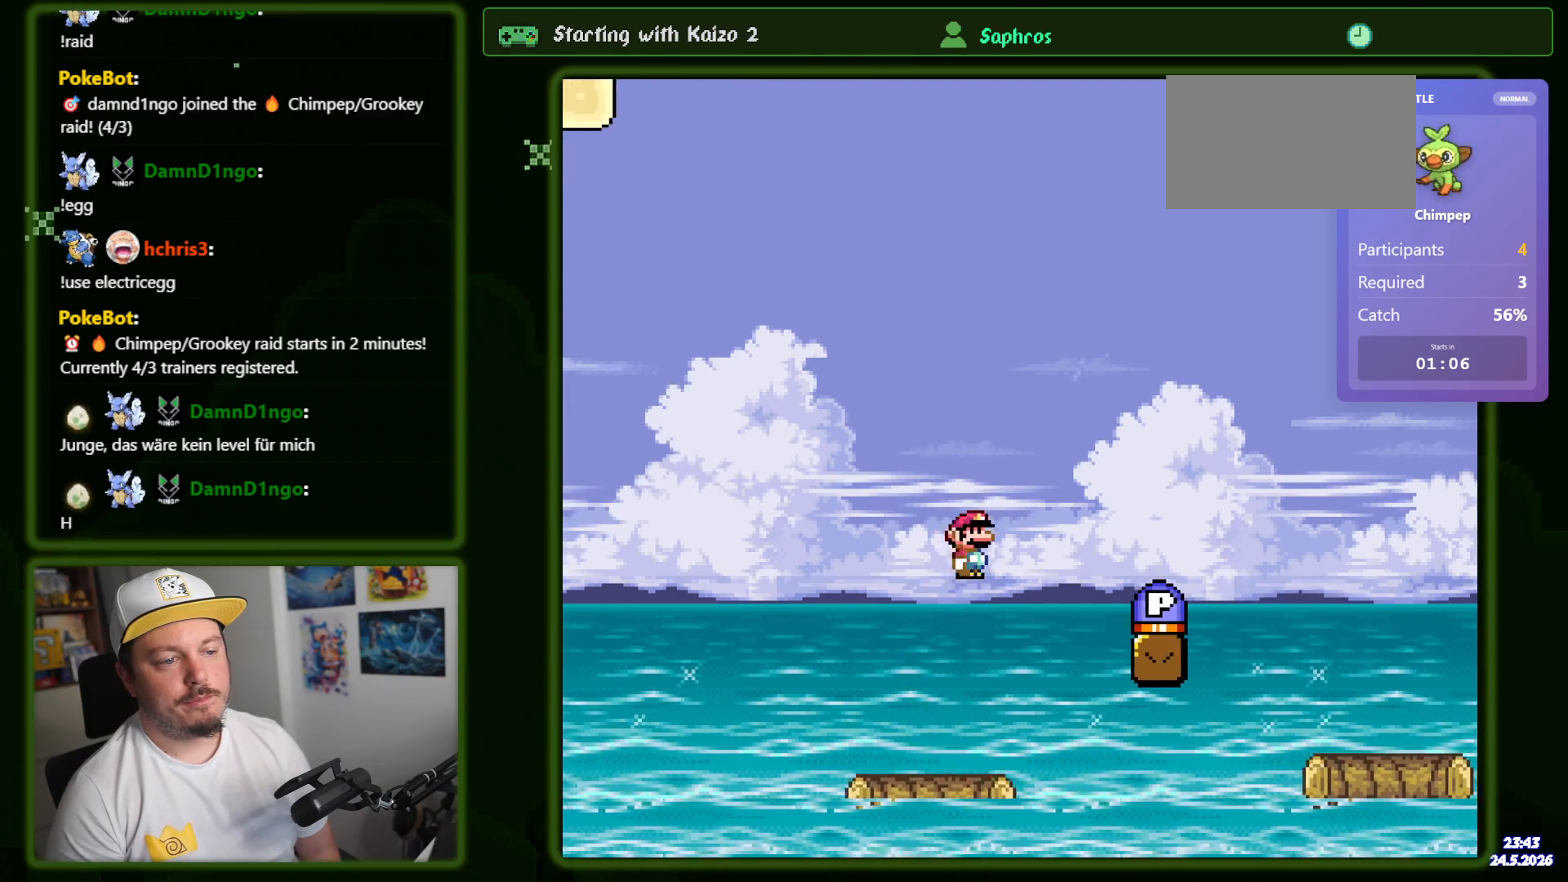
{"buttons": ["Y", "DPAD_RIGHT"], "events": []}
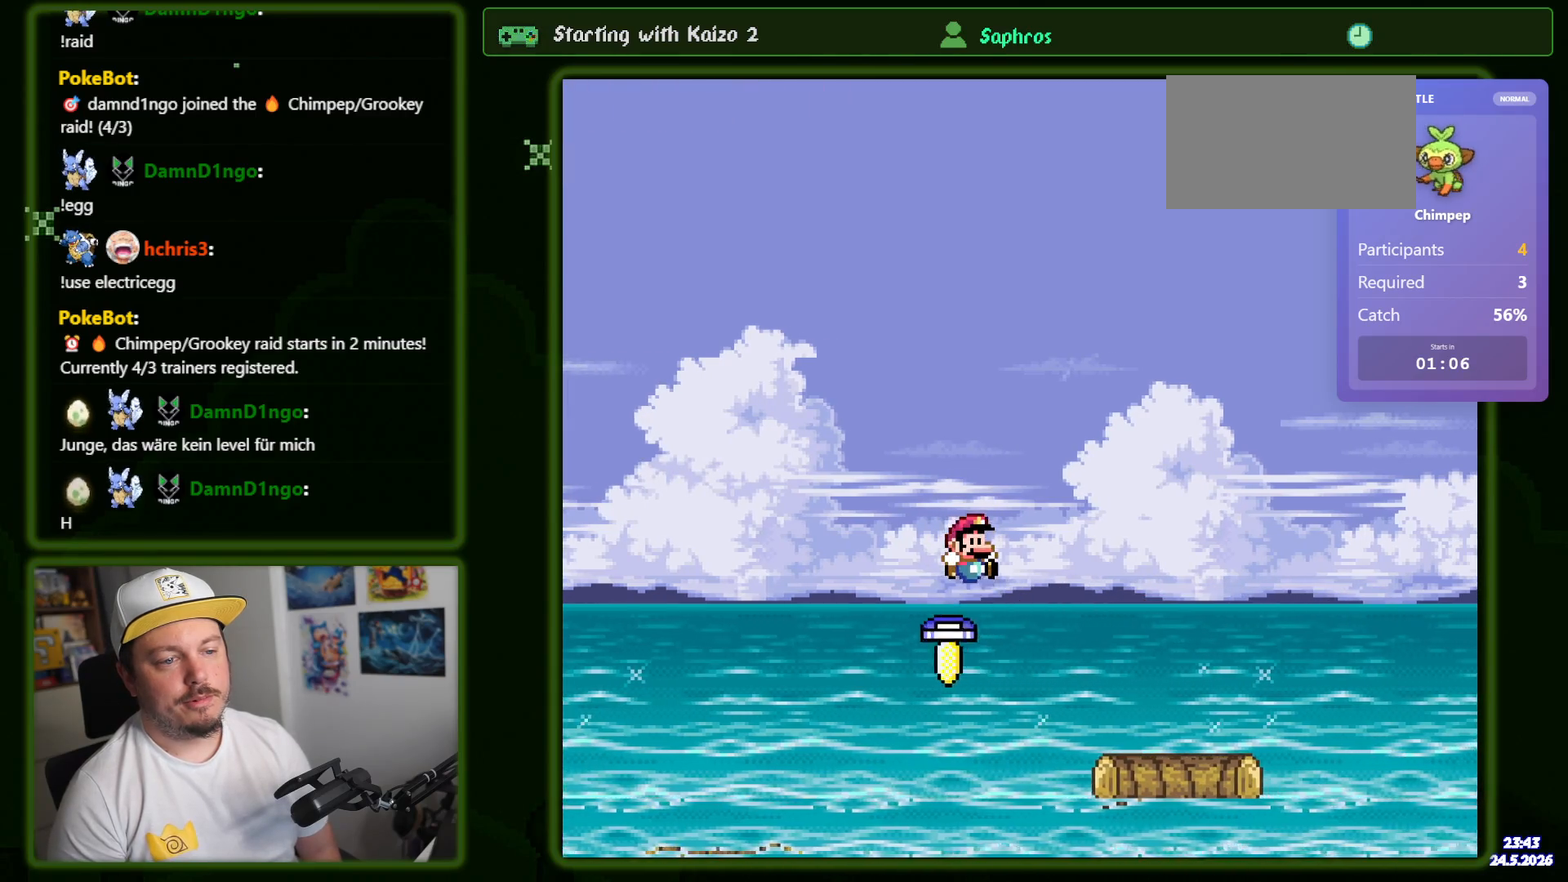
{"buttons": ["Y"], "events": [[334, "DPAD_RIGHT", "up"], [367, "DPAD_LEFT", "down"], [467, "DPAD_LEFT", "up"]]}
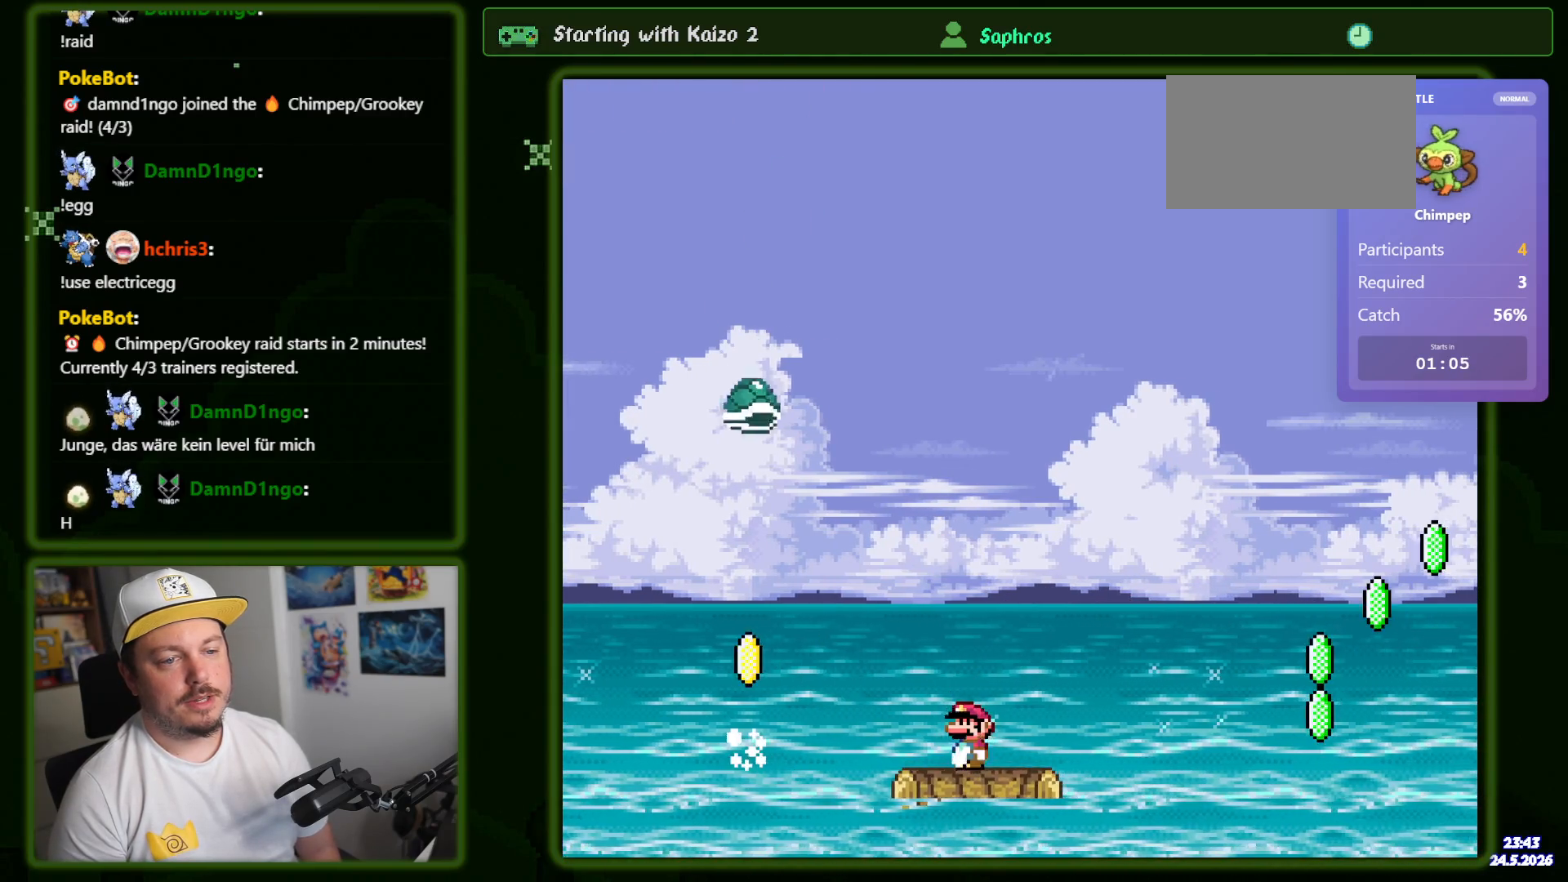
{"buttons": ["Y", "DPAD_RIGHT"], "events": [[67, "DPAD_RIGHT", "down"], [200, "DPAD_RIGHT", "up"], [417, "DPAD_RIGHT", "down"]]}
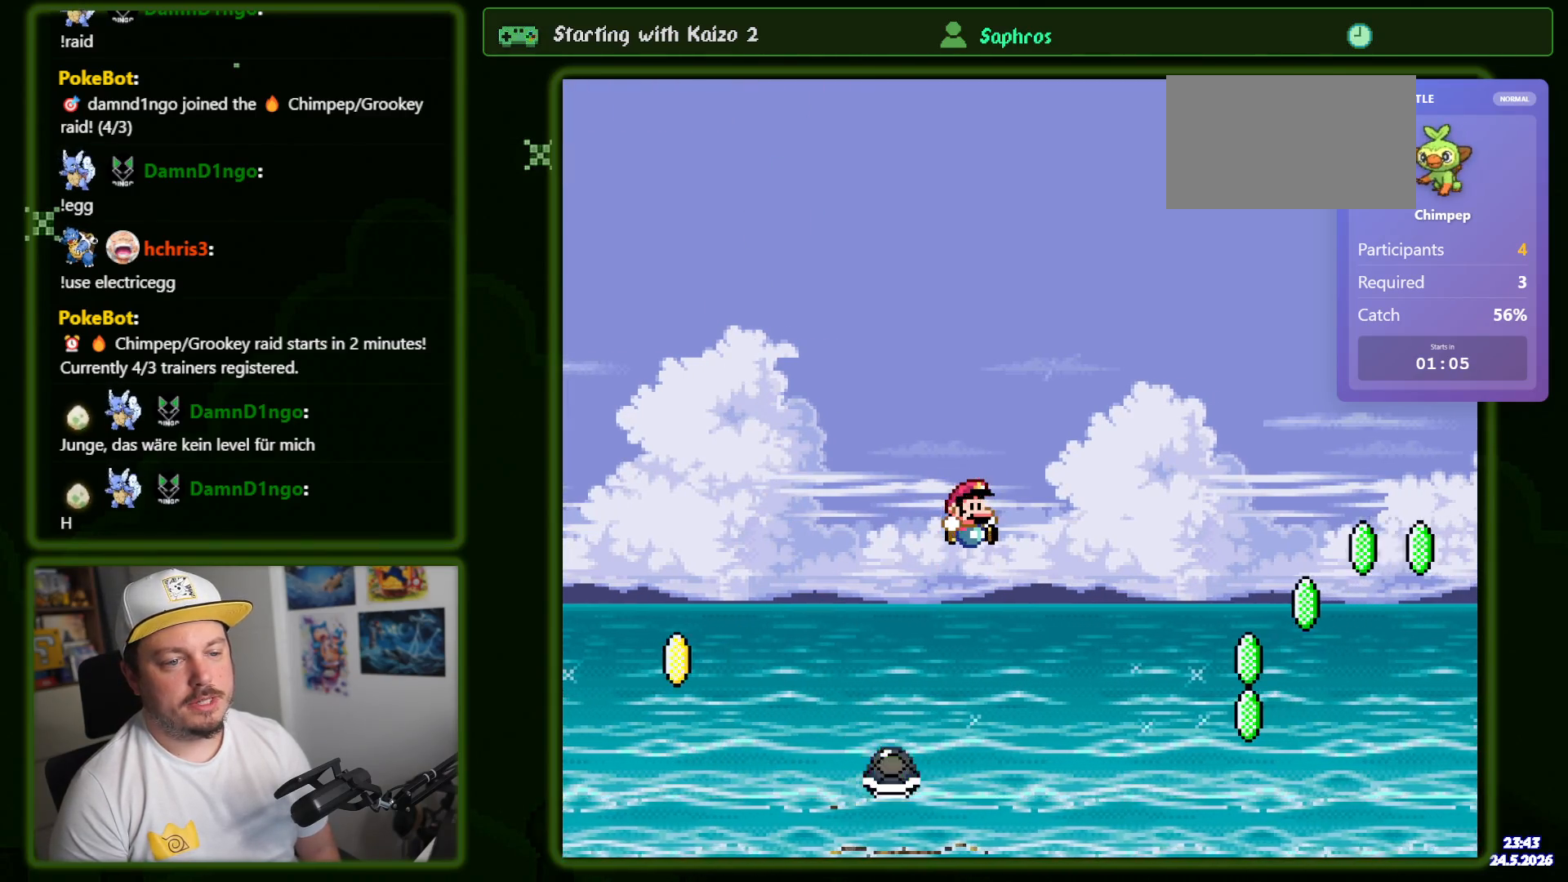
{"buttons": ["Y"], "events": [[17, "DPAD_RIGHT", "up"], [250, "DPAD_RIGHT", "down"], [450, "DPAD_RIGHT", "up"]]}
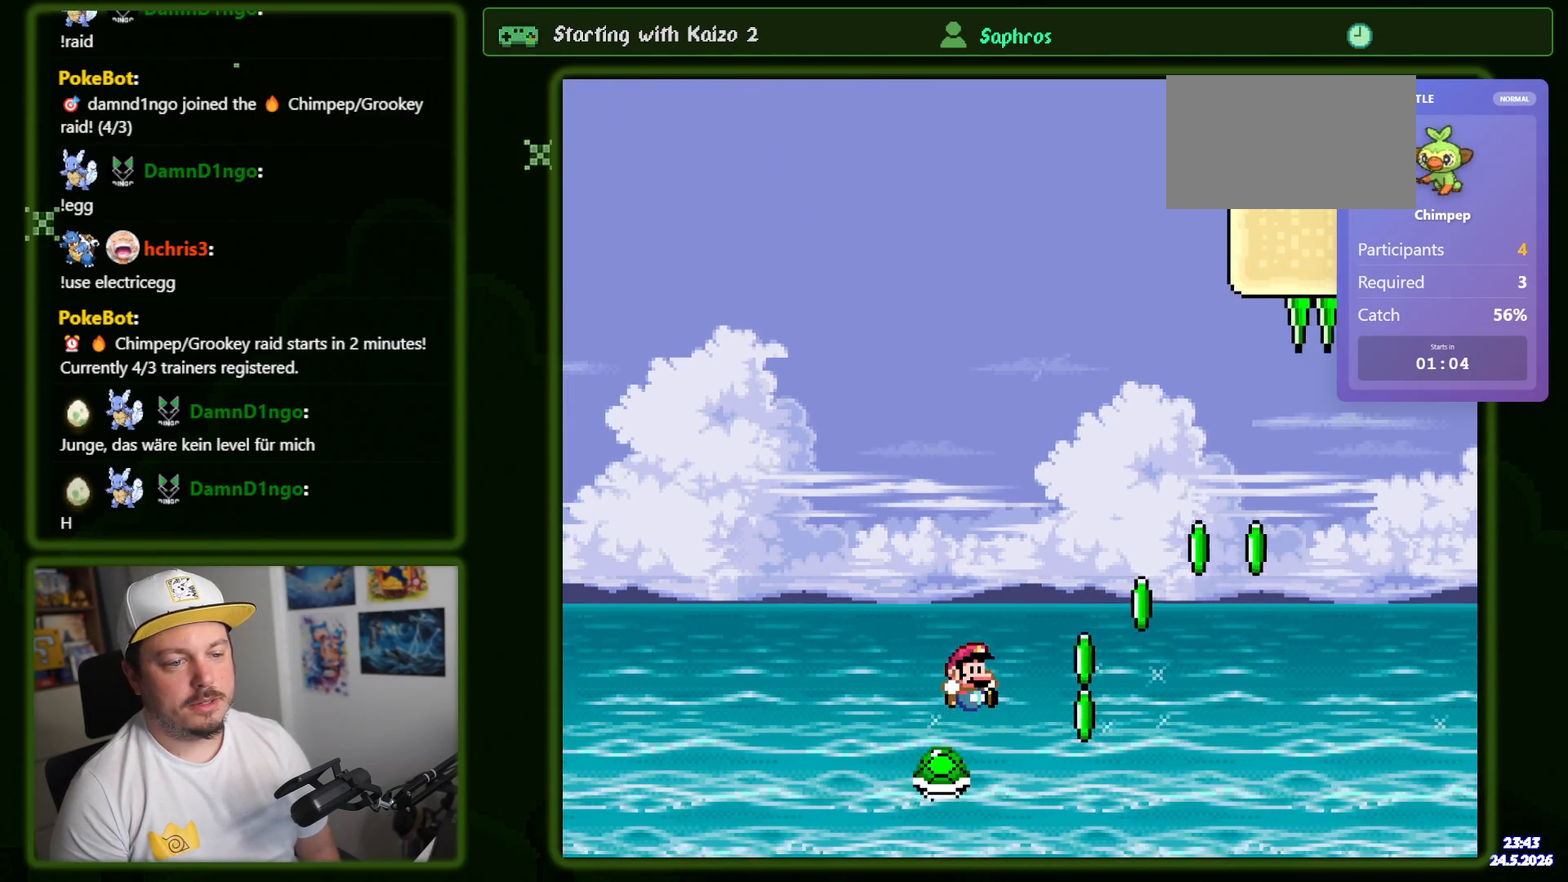
{"buttons": ["Y", "DPAD_RIGHT"], "events": [[117, "DPAD_RIGHT", "down"]]}
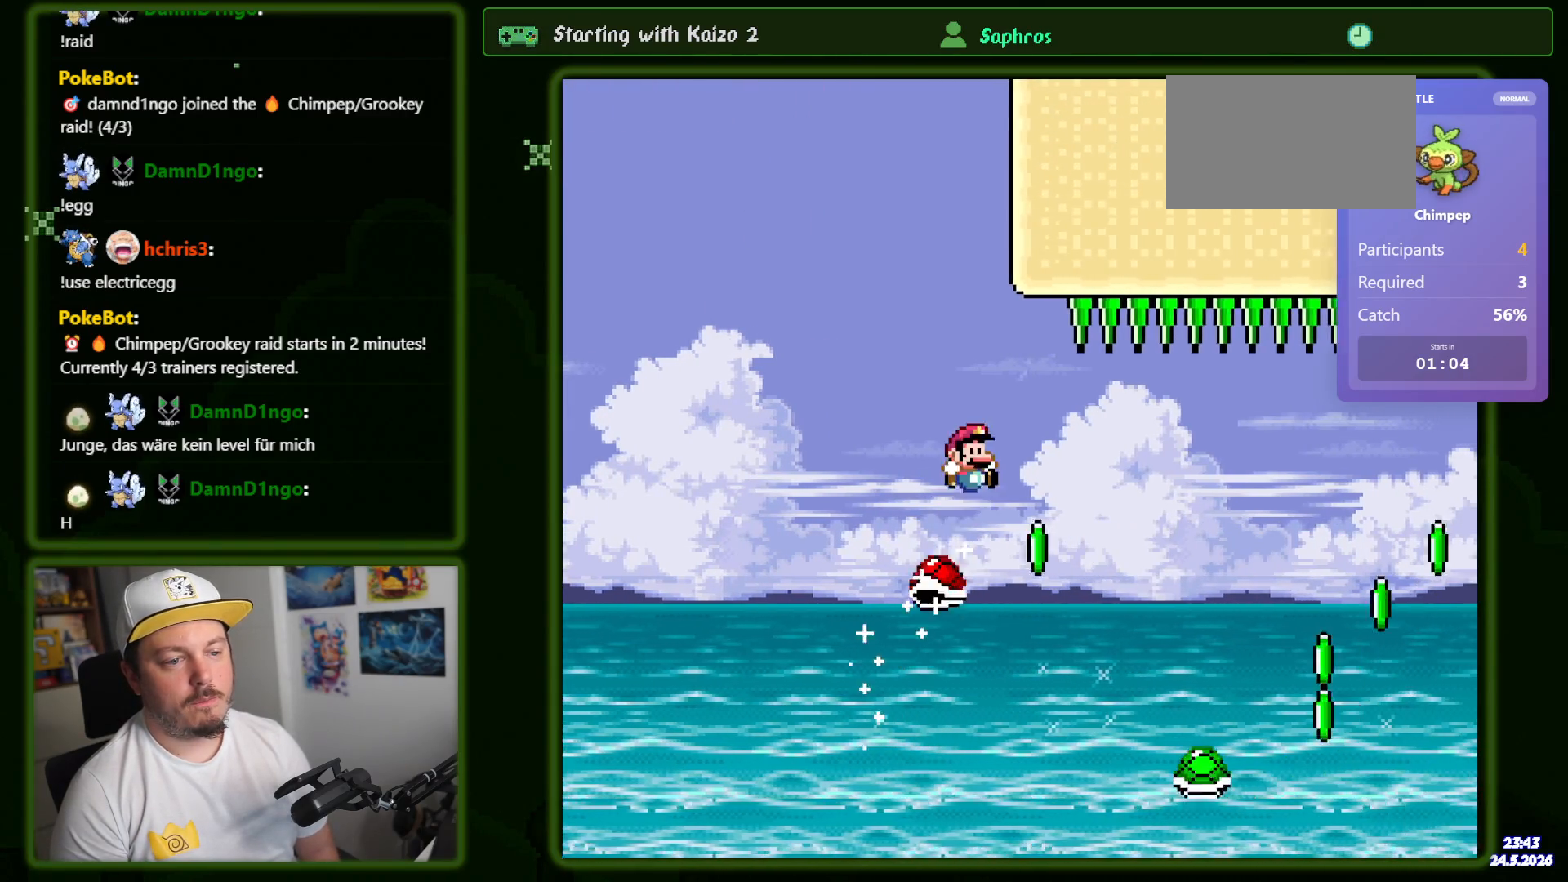
{"buttons": ["Y", "DPAD_RIGHT"], "events": [[284, "DPAD_RIGHT", "up"], [317, "DPAD_LEFT", "down"], [417, "DPAD_LEFT", "up"], [434, "DPAD_RIGHT", "down"]]}
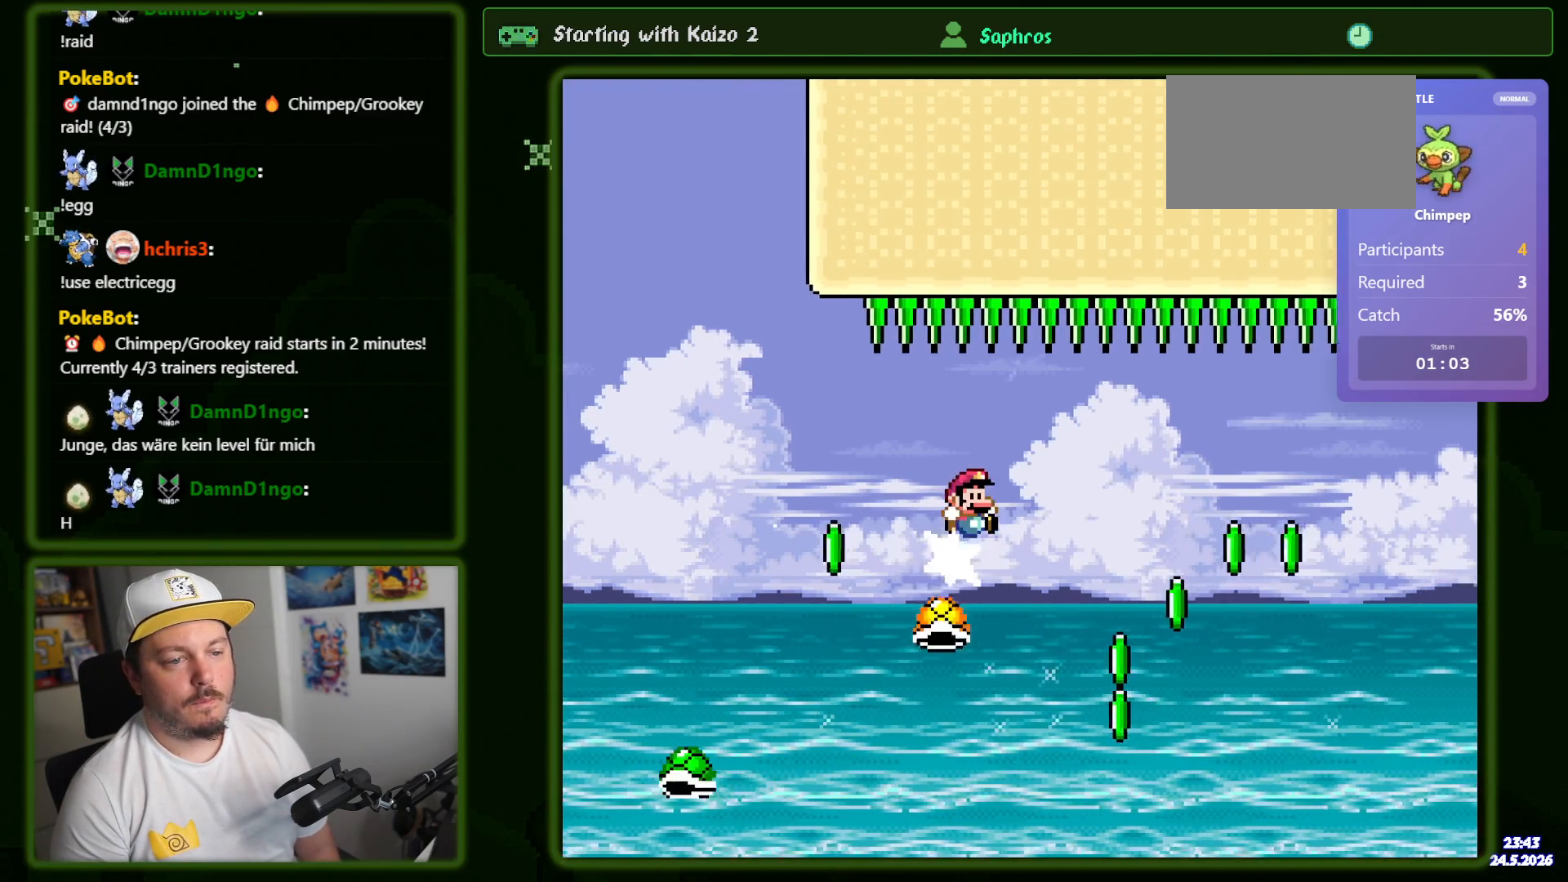
{"buttons": ["Y", "DPAD_RIGHT"], "events": [[184, "DPAD_RIGHT", "up"], [250, "DPAD_LEFT", "down"], [334, "DPAD_LEFT", "up"], [334, "DPAD_RIGHT", "down"]]}
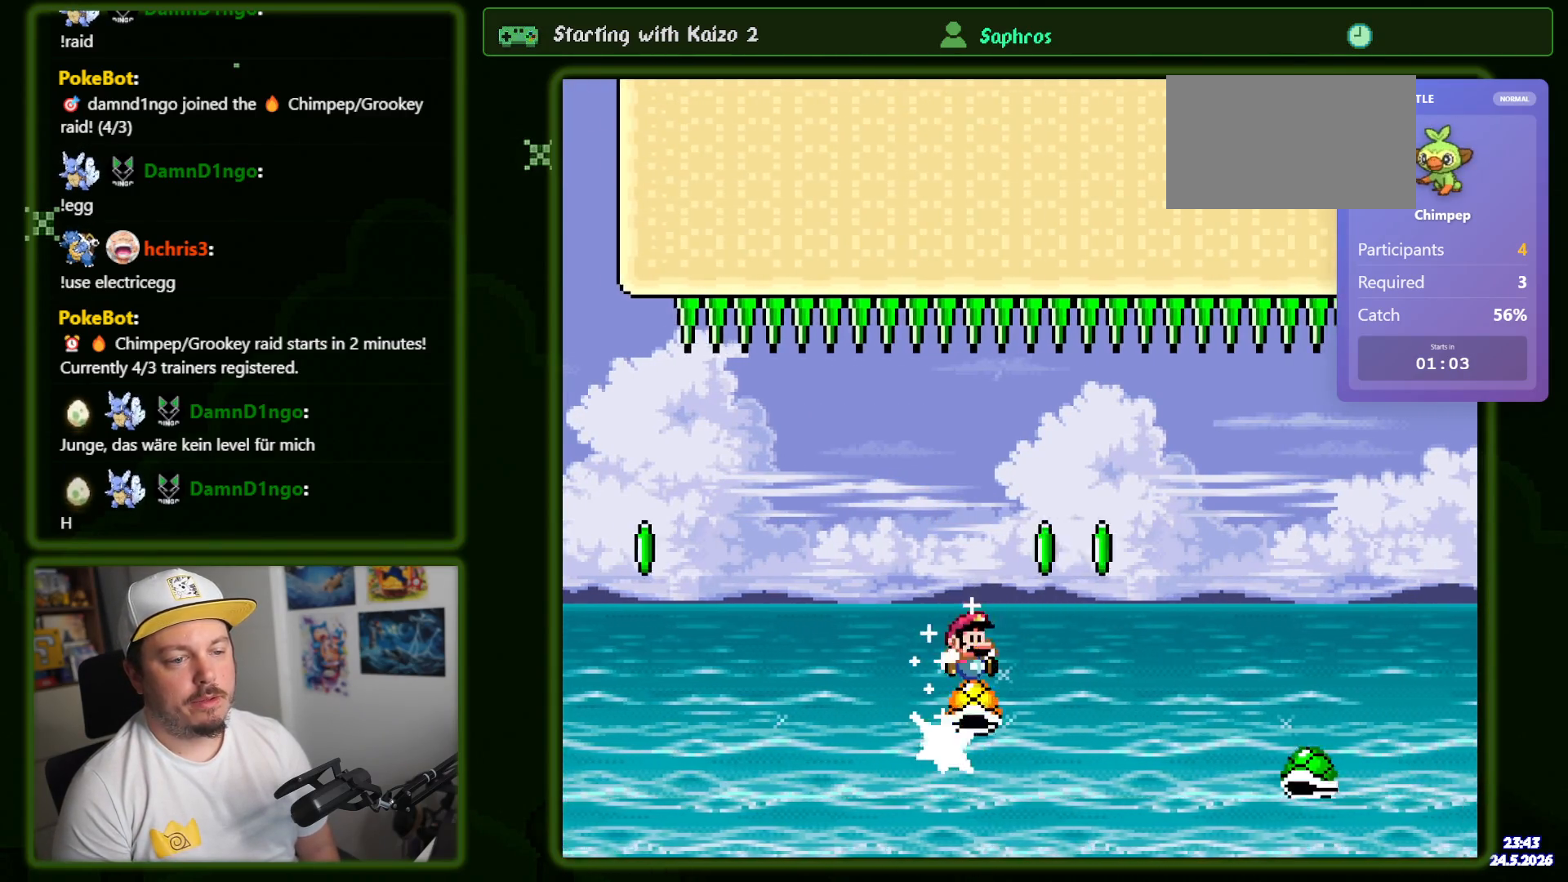
{"buttons": ["Y", "DPAD_DOWN", "DPAD_RIGHT"], "events": [[34, "DPAD_DOWN", "down"]]}
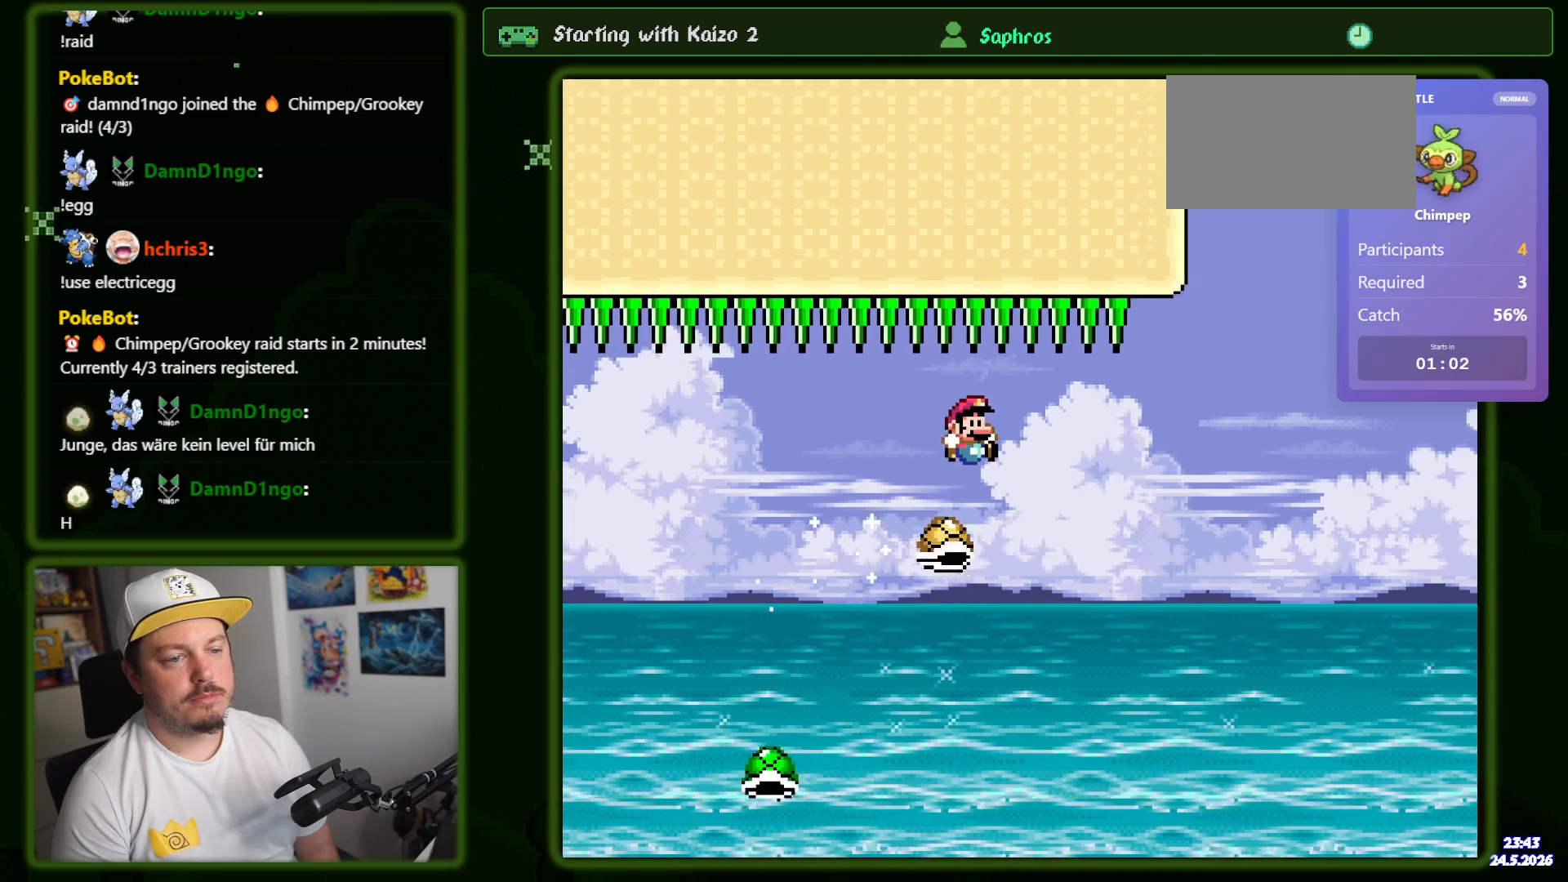
{"buttons": ["Y", "DPAD_DOWN", "DPAD_RIGHT"], "events": [[200, "DPAD_LEFT", "down"], [200, "DPAD_RIGHT", "up"], [234, "DPAD_DOWN", "up"], [300, "DPAD_LEFT", "up"], [300, "DPAD_RIGHT", "down"], [417, "DPAD_DOWN", "down"]]}
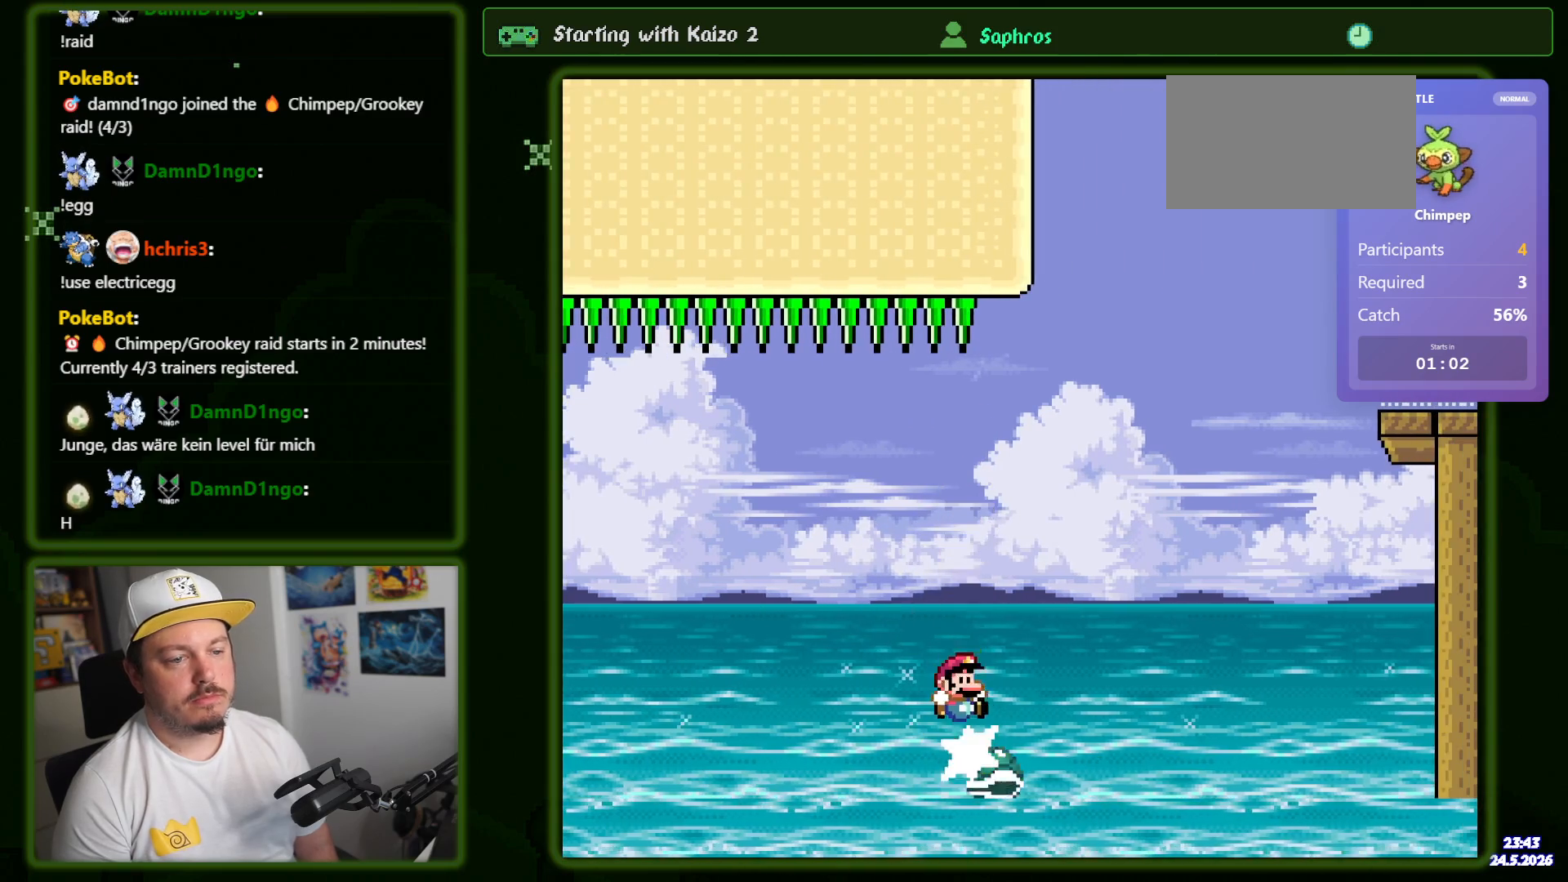
{"buttons": ["Y", "DPAD_LEFT"], "events": [[467, "DPAD_DOWN", "up"], [484, "DPAD_LEFT", "down"], [484, "DPAD_RIGHT", "up"]]}